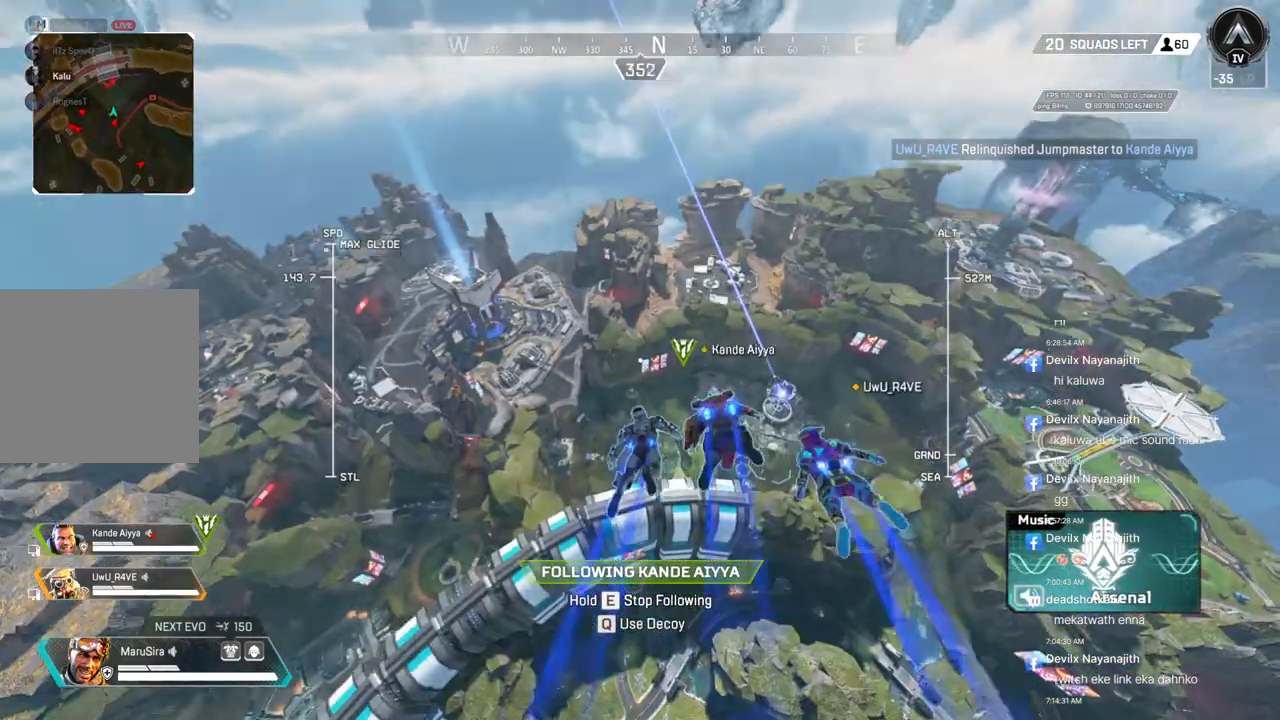
Gameplay with a controller (Xbox layout); each line is a JSON object with the inputs held at the frame after it. "events" lists button and stick changes between this image and that frame as [ms after this image, input, new state], when the widget could be followed in between. Not read: HOME.
{"buttons": [], "left_stick": "center", "right_stick": "left", "events": [[467, "right_stick", "left"]]}
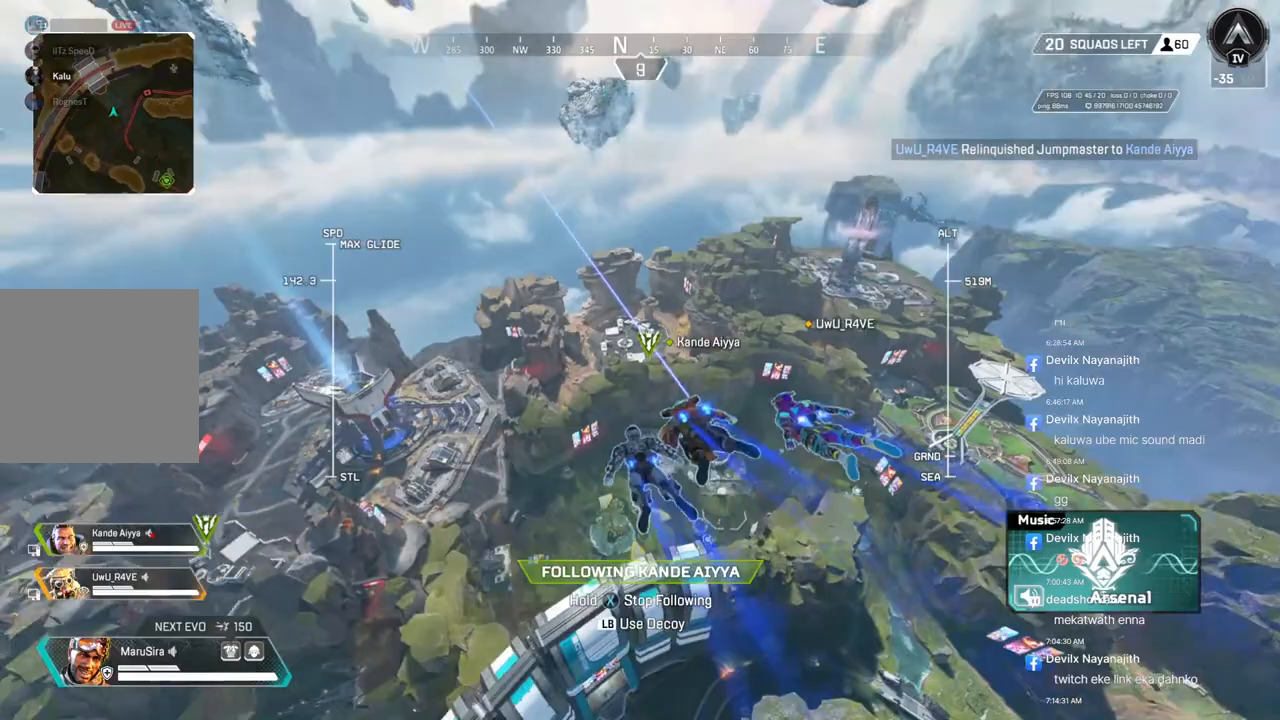
{"buttons": [], "left_stick": "center", "right_stick": "center", "events": [[67, "right_stick", "center"]]}
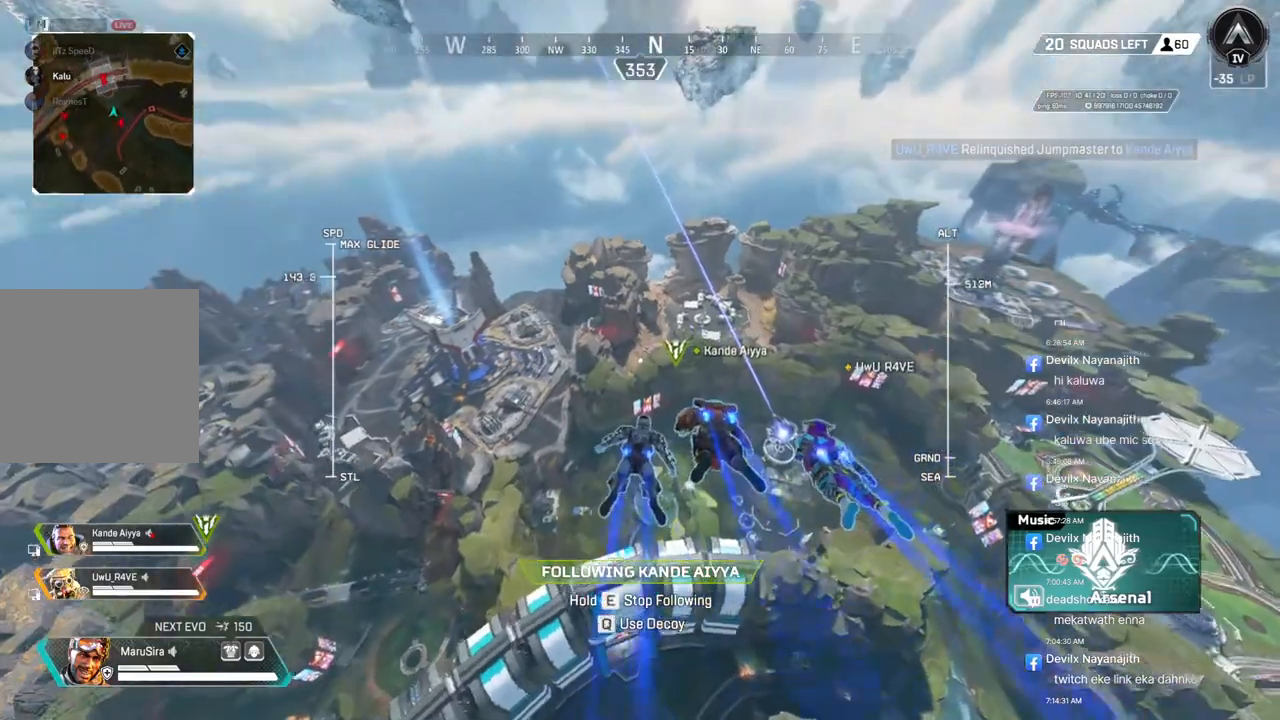
{"buttons": [], "left_stick": "center", "right_stick": "center", "events": []}
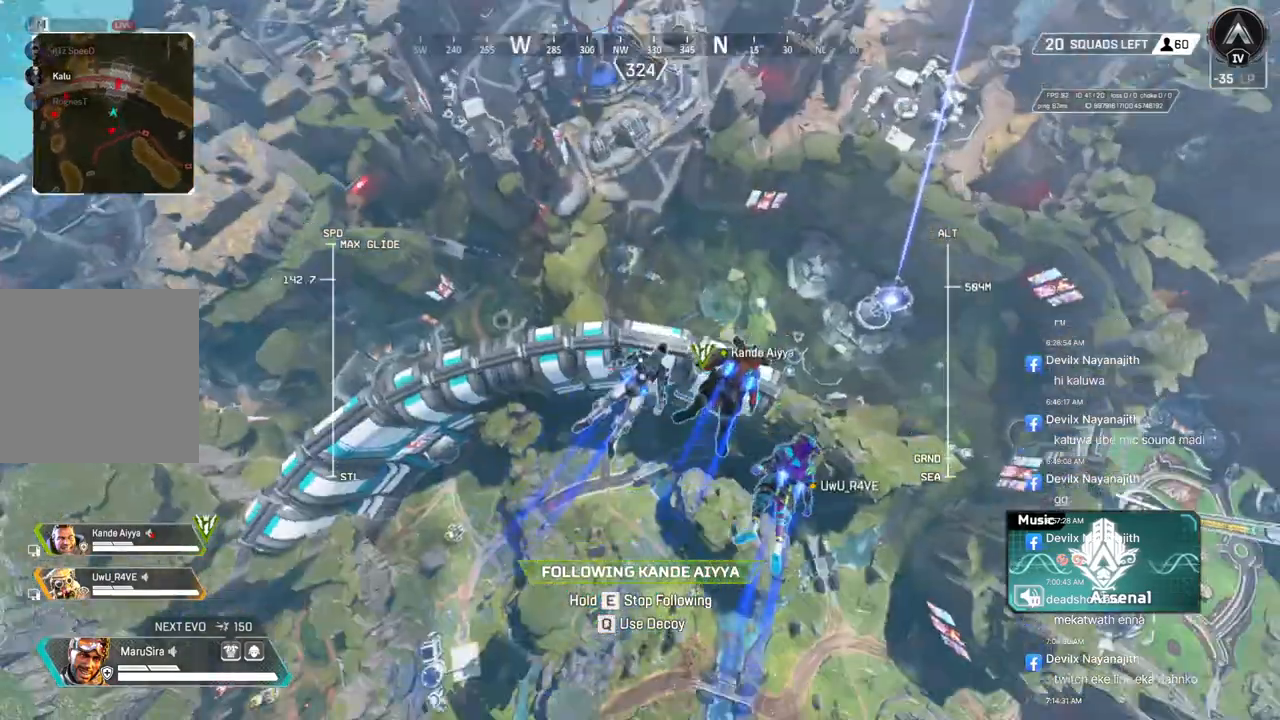
{"buttons": [], "left_stick": "center", "right_stick": "center", "events": []}
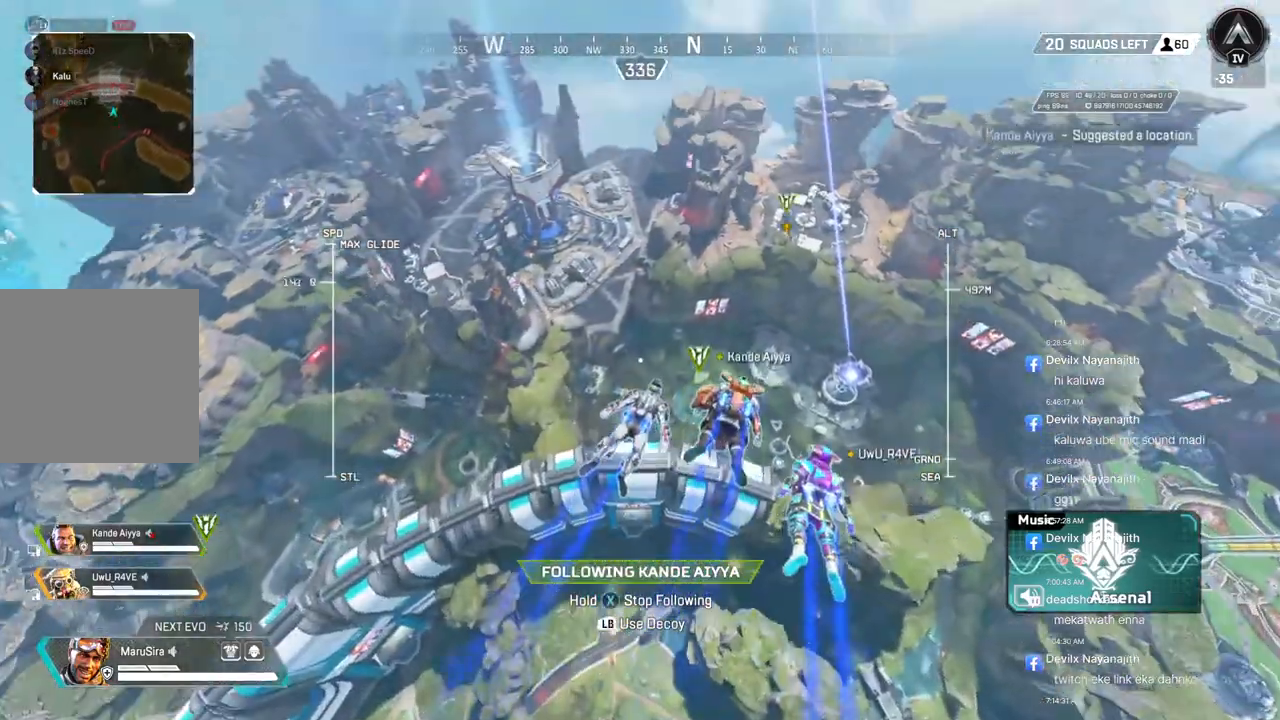
{"buttons": [], "left_stick": "center", "right_stick": "center", "events": []}
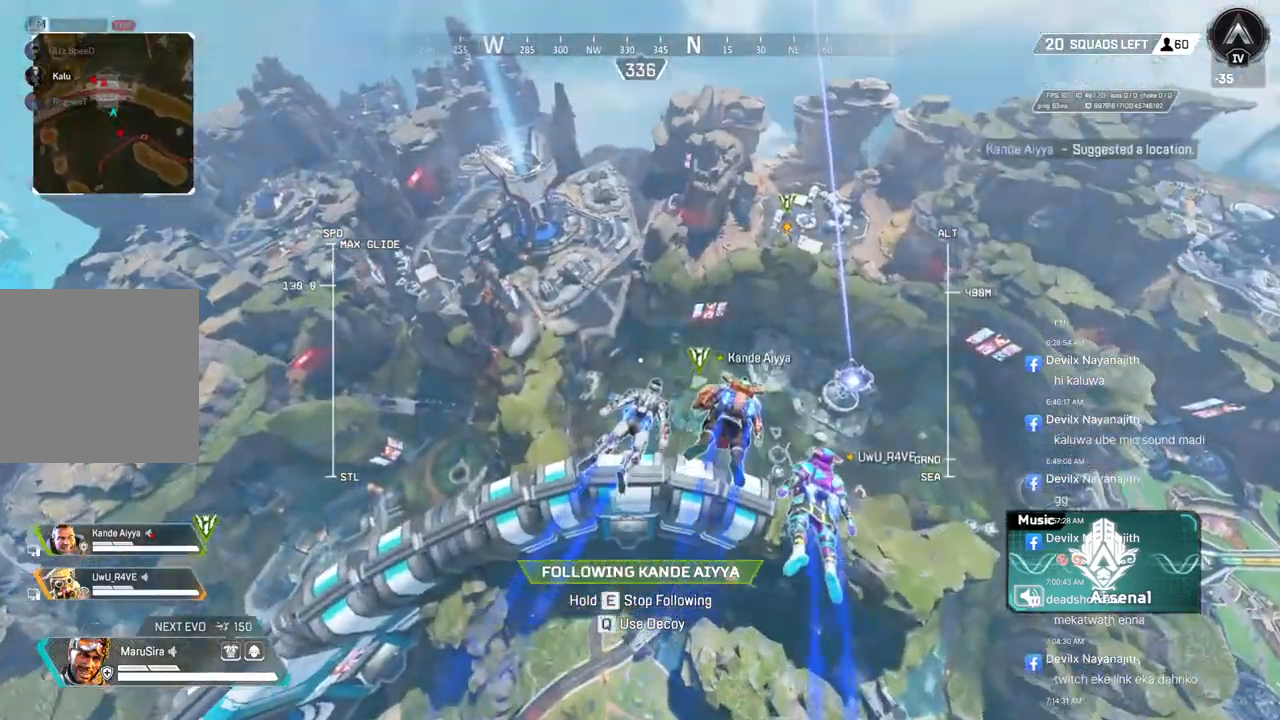
{"buttons": [], "left_stick": "center", "right_stick": "center", "events": []}
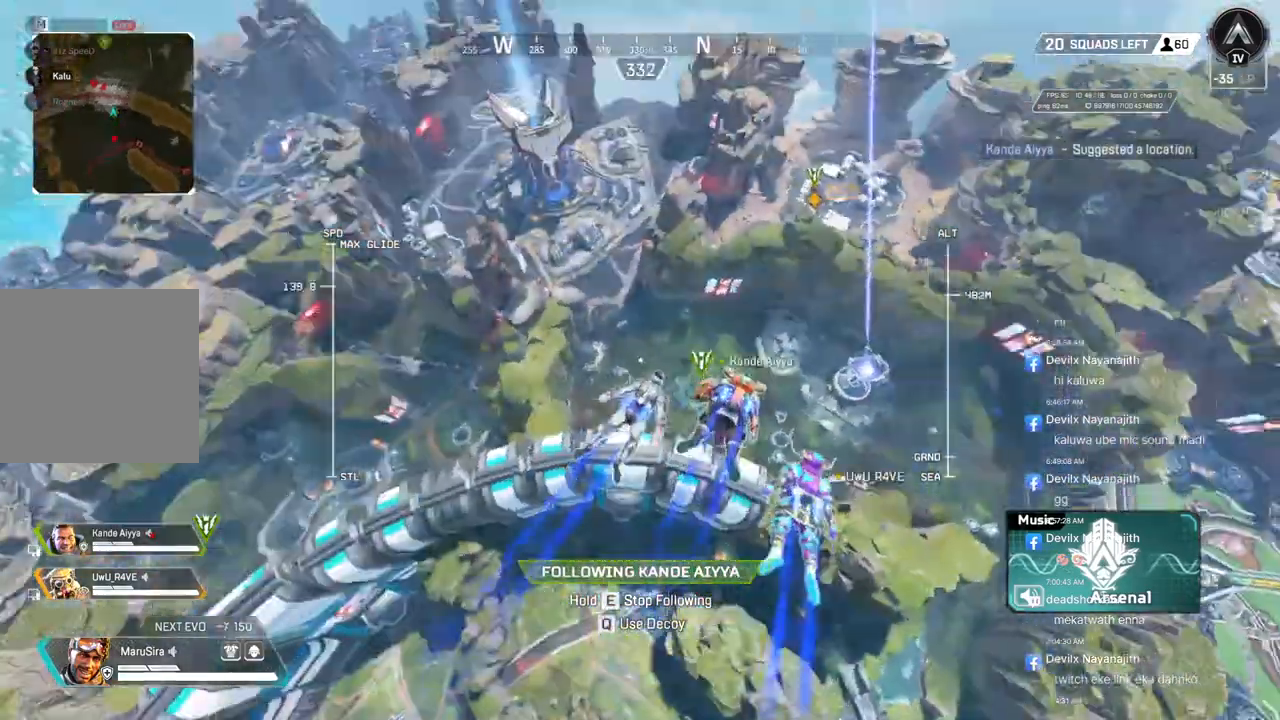
{"buttons": [], "left_stick": "center", "right_stick": "center", "events": []}
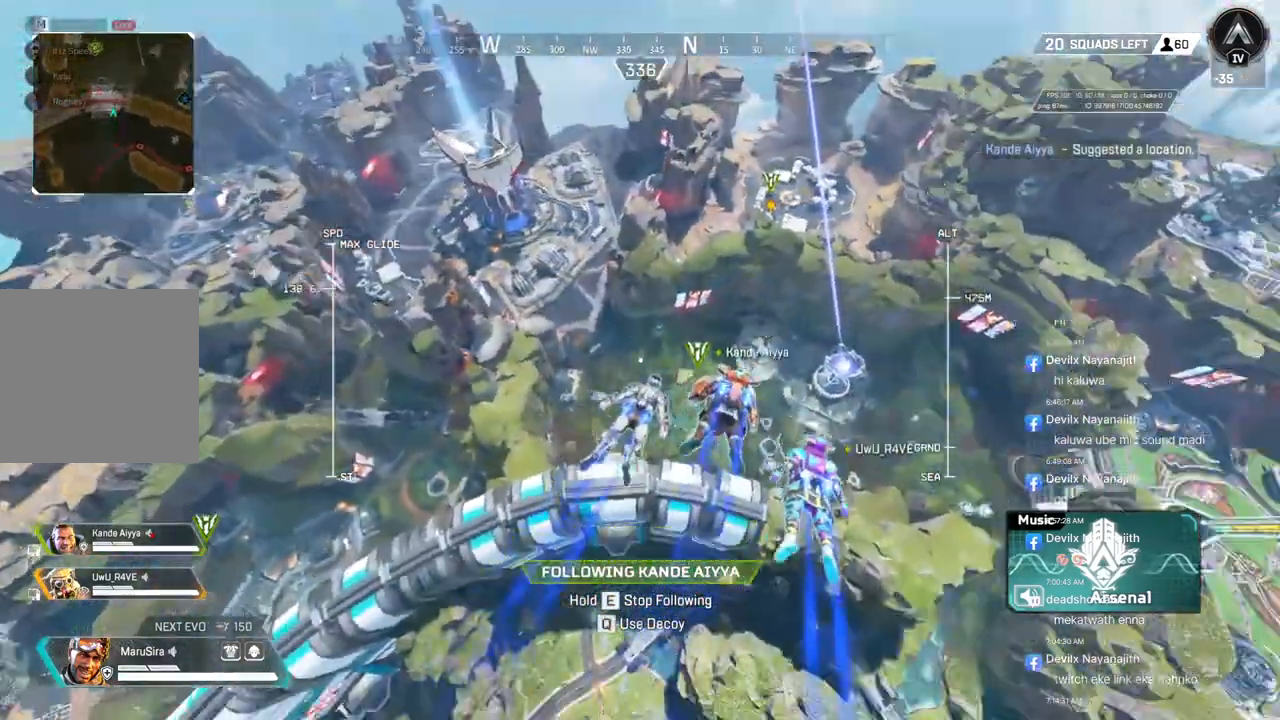
{"buttons": ["B"], "left_stick": "center", "right_stick": "center", "events": [[267, "B", "down"]]}
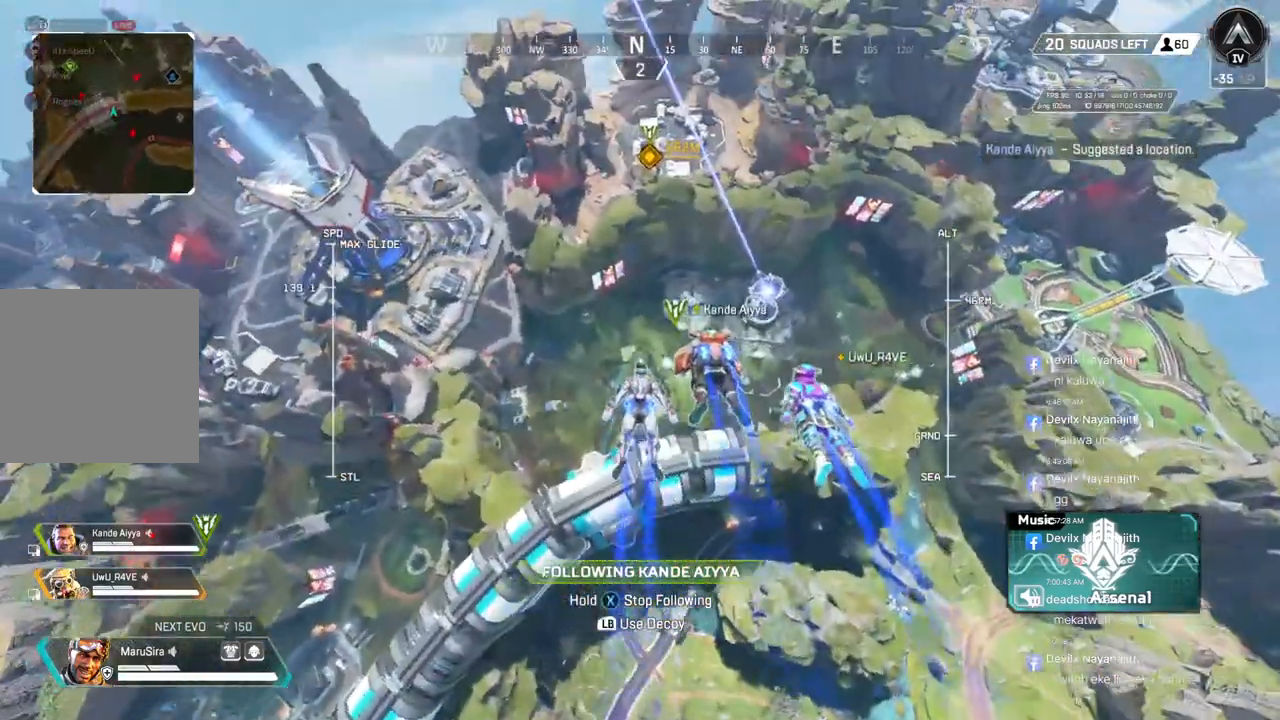
{"buttons": [], "left_stick": "center", "right_stick": "center", "events": [[33, "B", "up"]]}